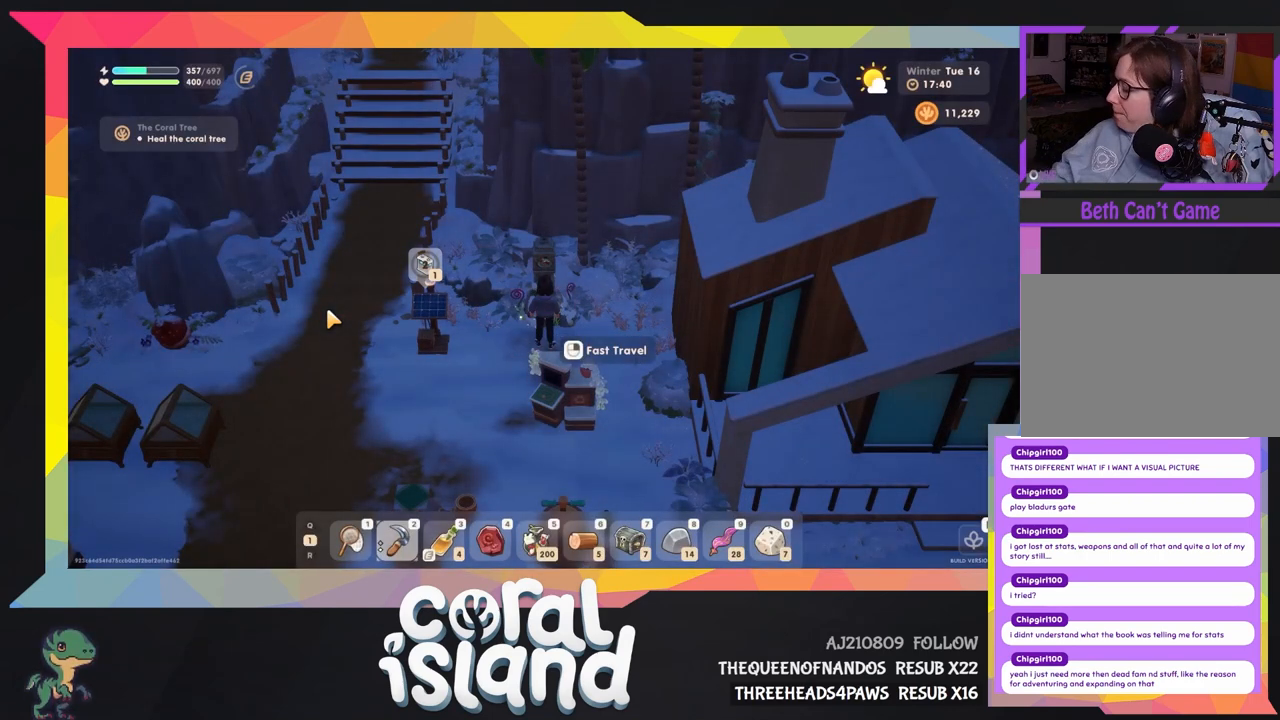
Gameplay with keyboard and mouse; each line is a JSON object with the keys held at the frame after it. "events" lists presses ("down") and releases ("up") of "1", "2", "3", "4", "5", "6", "a", "d", "e", "q", "r", "s", "space" and "w" between this image and that frame as [ms after this image, input, new state], when the widget could be followed in between. No other keys are recorded. Mouse buttons are not recorded. Not read: mouse_move.
{"keys": [], "events": []}
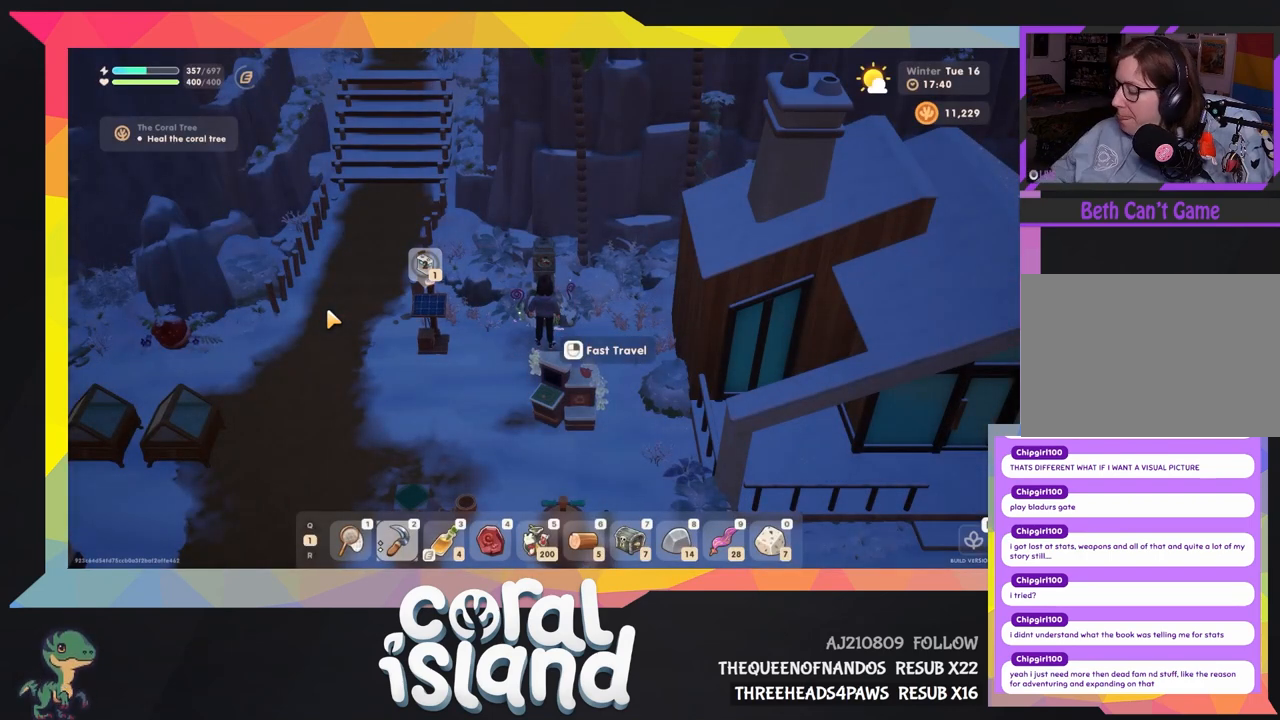
{"keys": ["a", "s"], "events": [[267, "s", "down"], [333, "a", "down"]]}
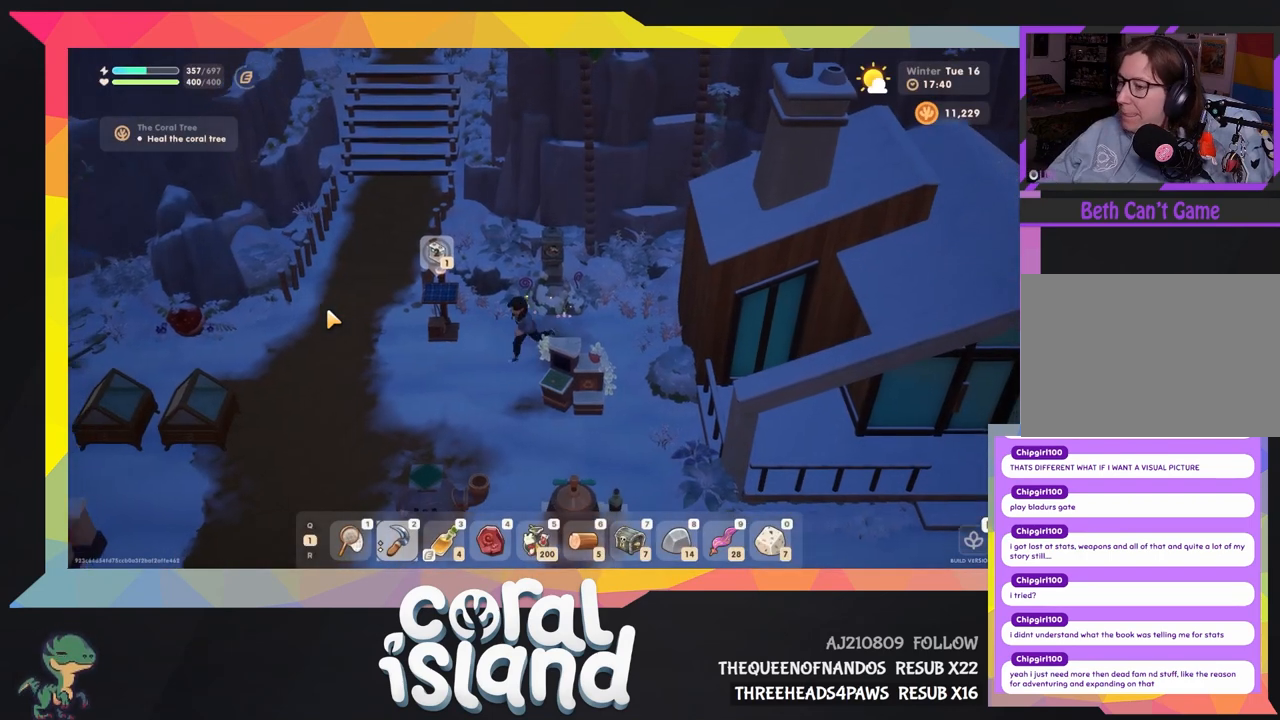
{"keys": ["d", "s"], "events": [[67, "a", "up"], [467, "d", "down"]]}
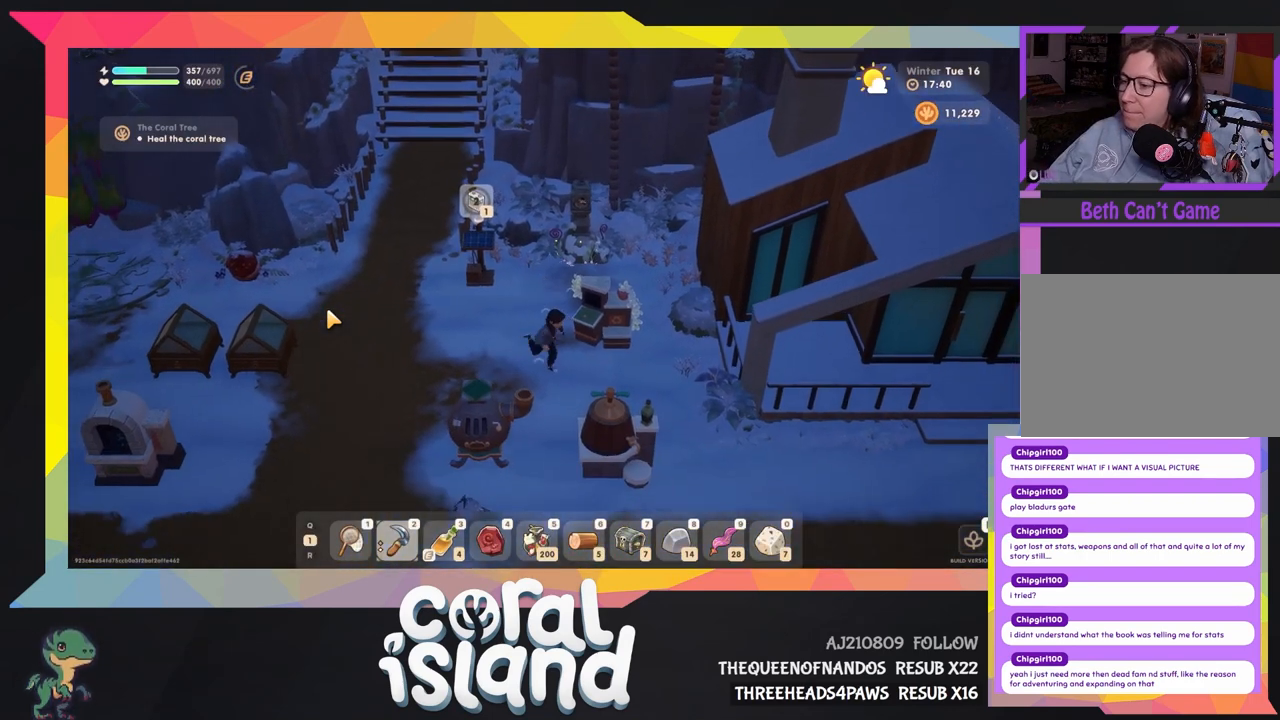
{"keys": ["d"], "events": [[333, "s", "up"]]}
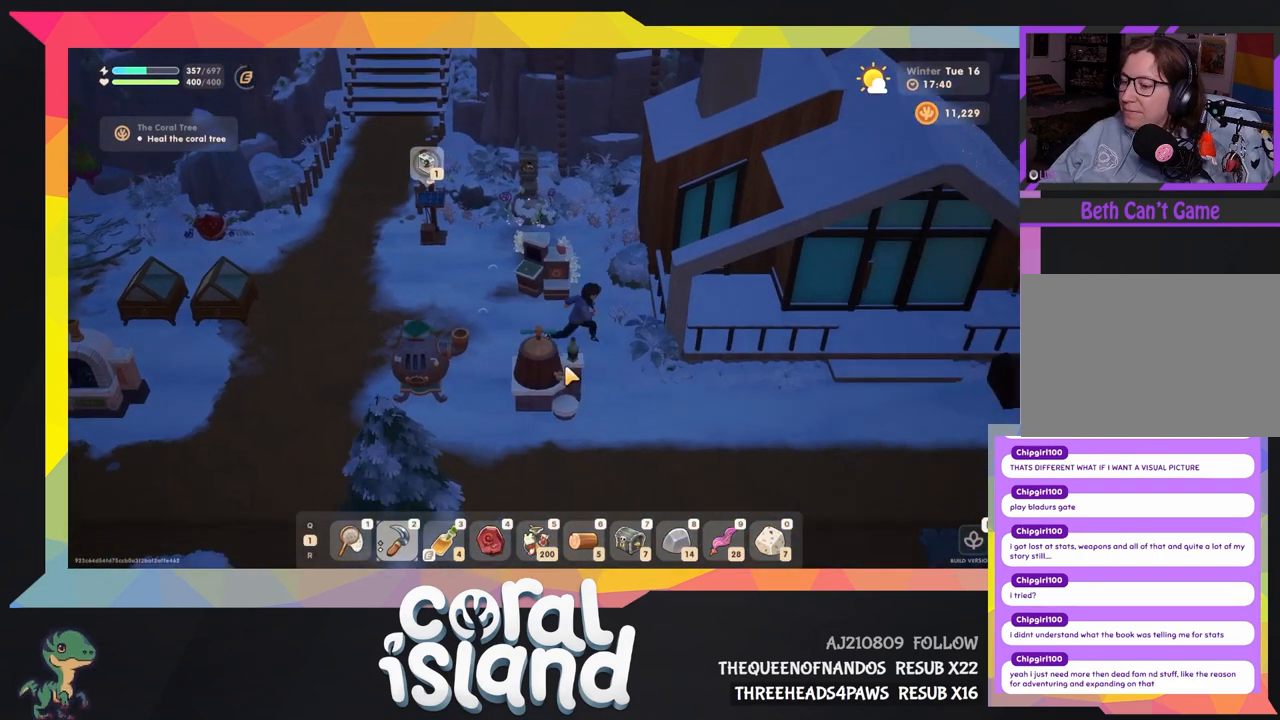
{"keys": ["a", "s"], "events": [[100, "s", "down"], [300, "d", "up"], [467, "a", "down"]]}
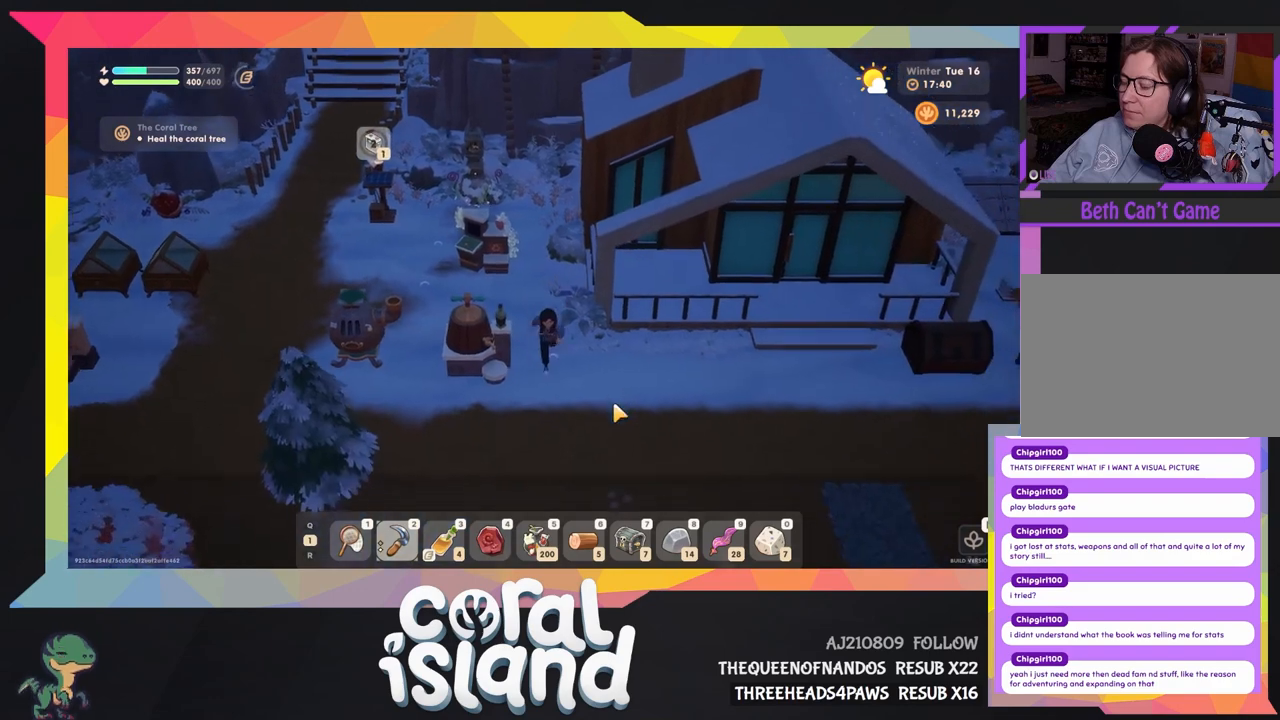
{"keys": ["d"], "events": [[433, "d", "down"], [433, "s", "up"], [467, "a", "up"]]}
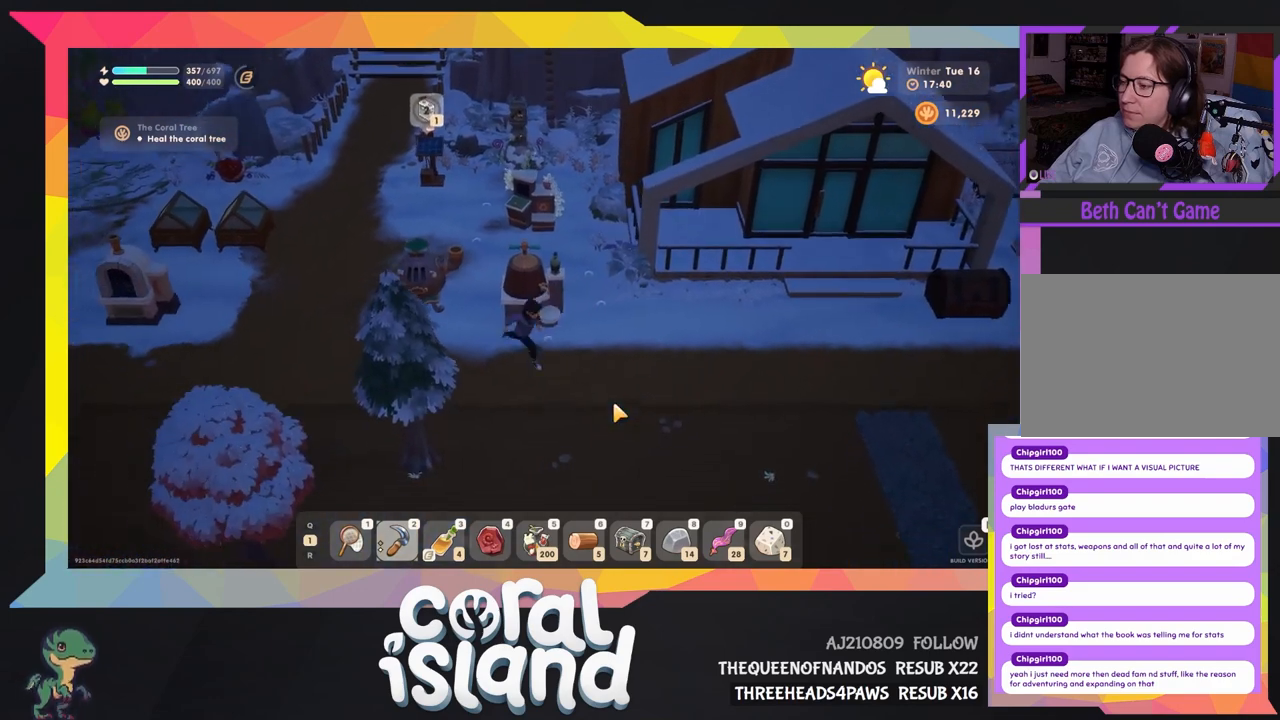
{"keys": ["d"], "events": []}
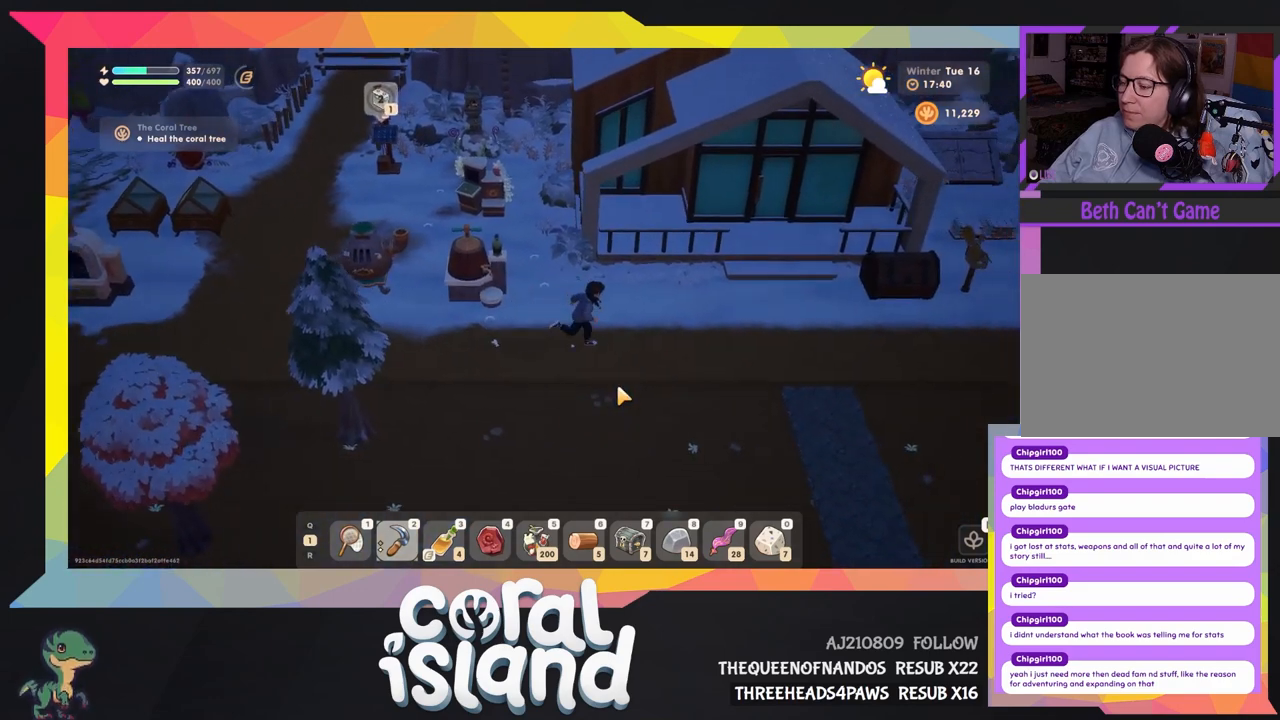
{"keys": ["d", "w"], "events": [[400, "w", "down"]]}
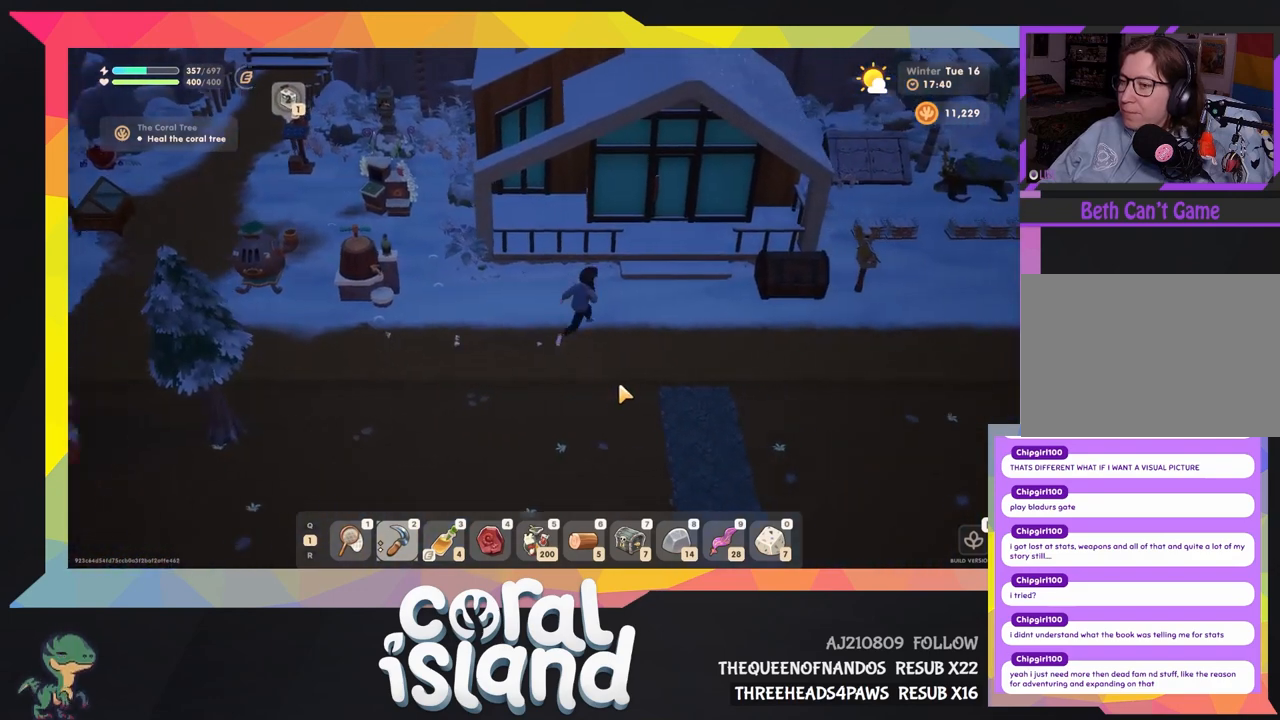
{"keys": ["d"], "events": [[133, "w", "up"], [233, "w", "down"], [333, "w", "up"]]}
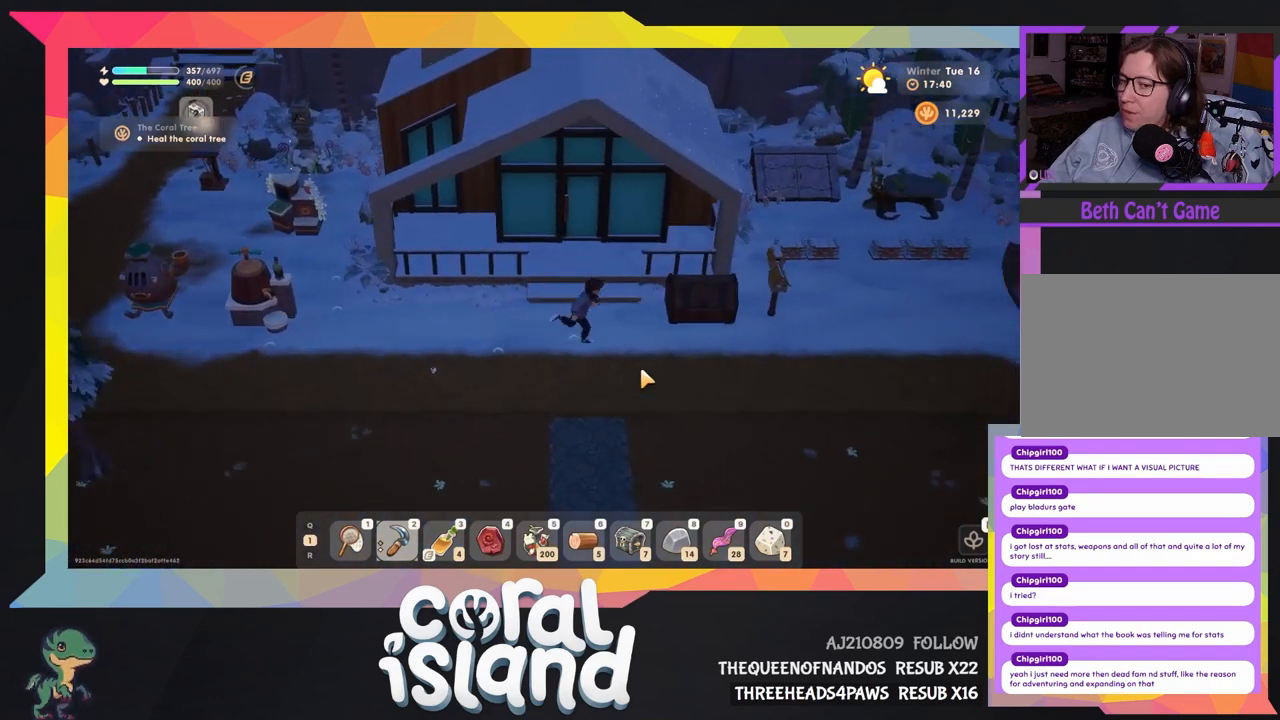
{"keys": [], "events": [[367, "d", "up"]]}